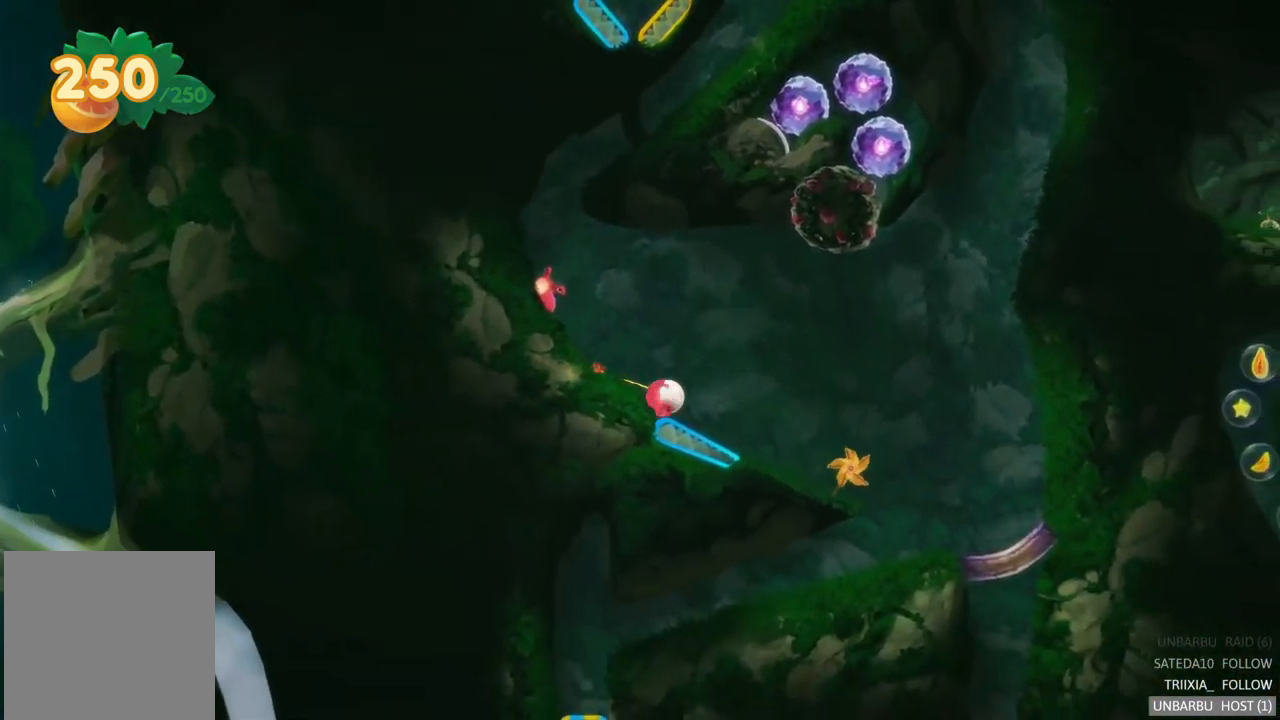
Gameplay with a controller (Xbox layout); each line is a JSON object with the inputs held at the frame after it. "events" lists button and stick changes between this image and that frame as [ms after this image, input, new state], when the widget could be followed in between. Not read: L3 R3.
{"buttons": ["L2"], "left_stick": "center", "right_stick": "center", "events": [[167, "L2", "down"]]}
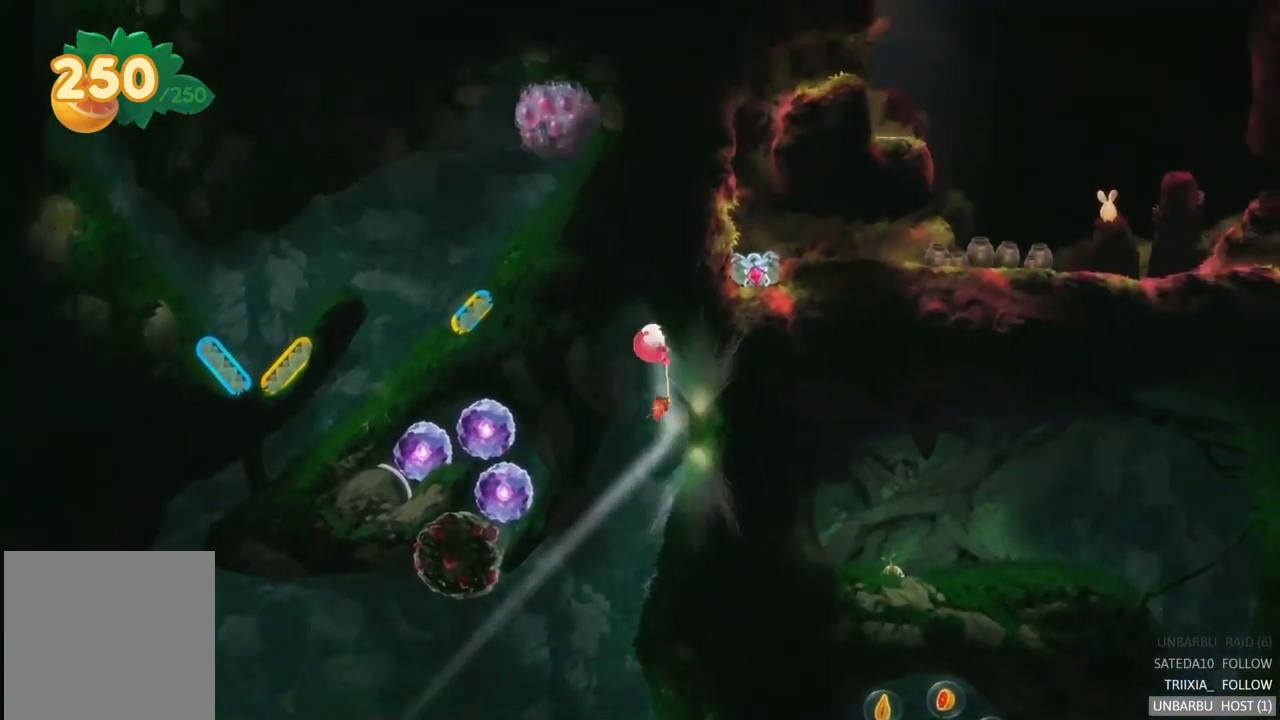
{"buttons": [], "left_stick": "center", "right_stick": "center", "events": [[117, "L2", "up"]]}
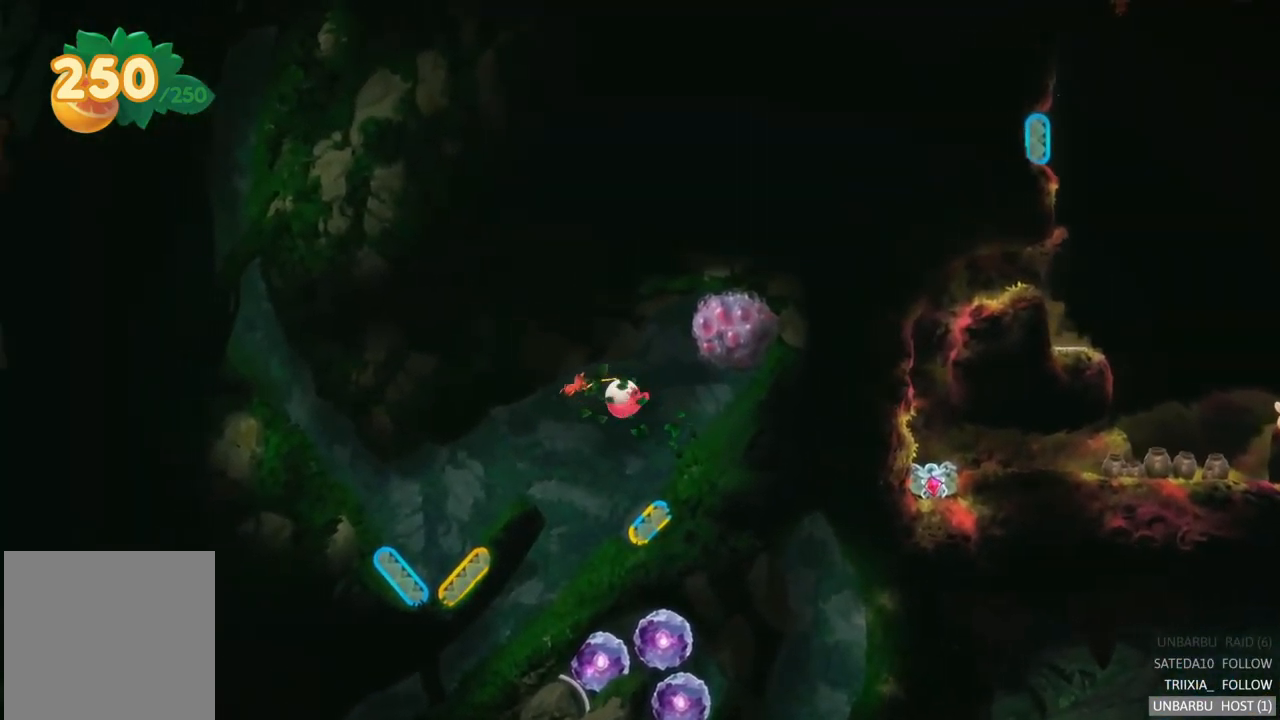
{"buttons": [], "left_stick": "right", "right_stick": "center", "events": [[167, "left_stick", "right"]]}
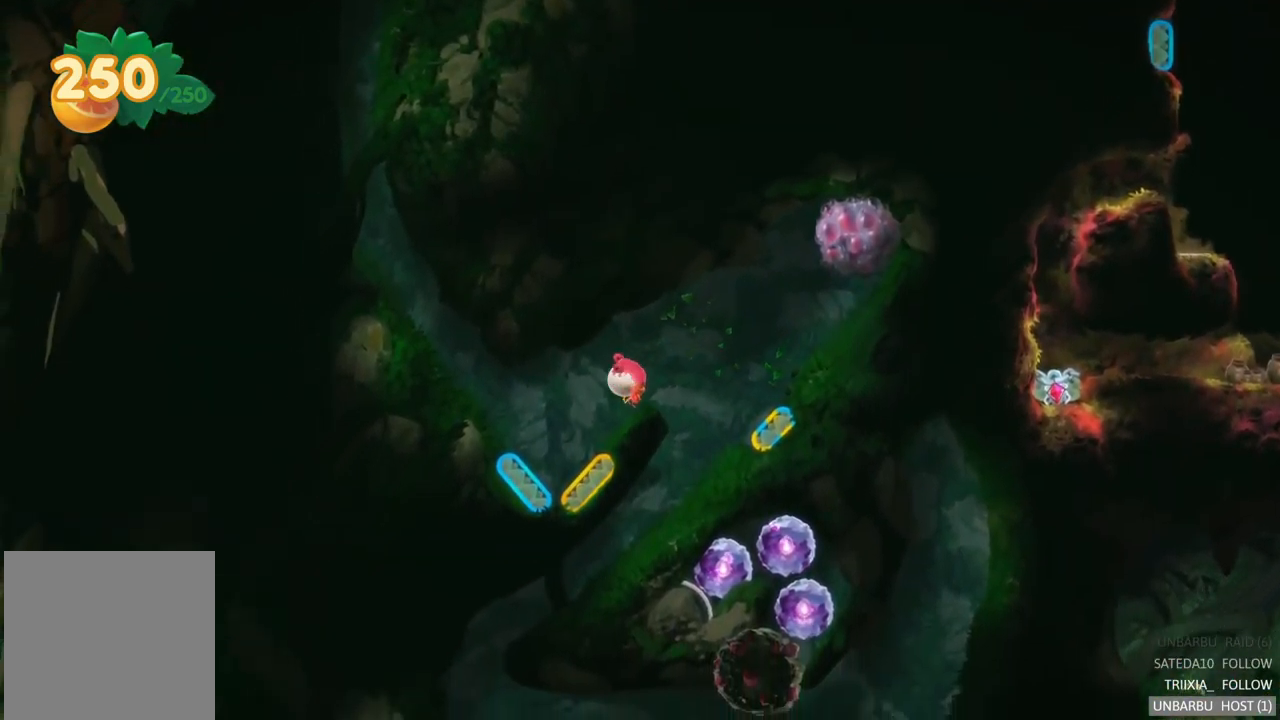
{"buttons": [], "left_stick": "right", "right_stick": "center", "events": [[333, "L2", "down"], [500, "L2", "up"]]}
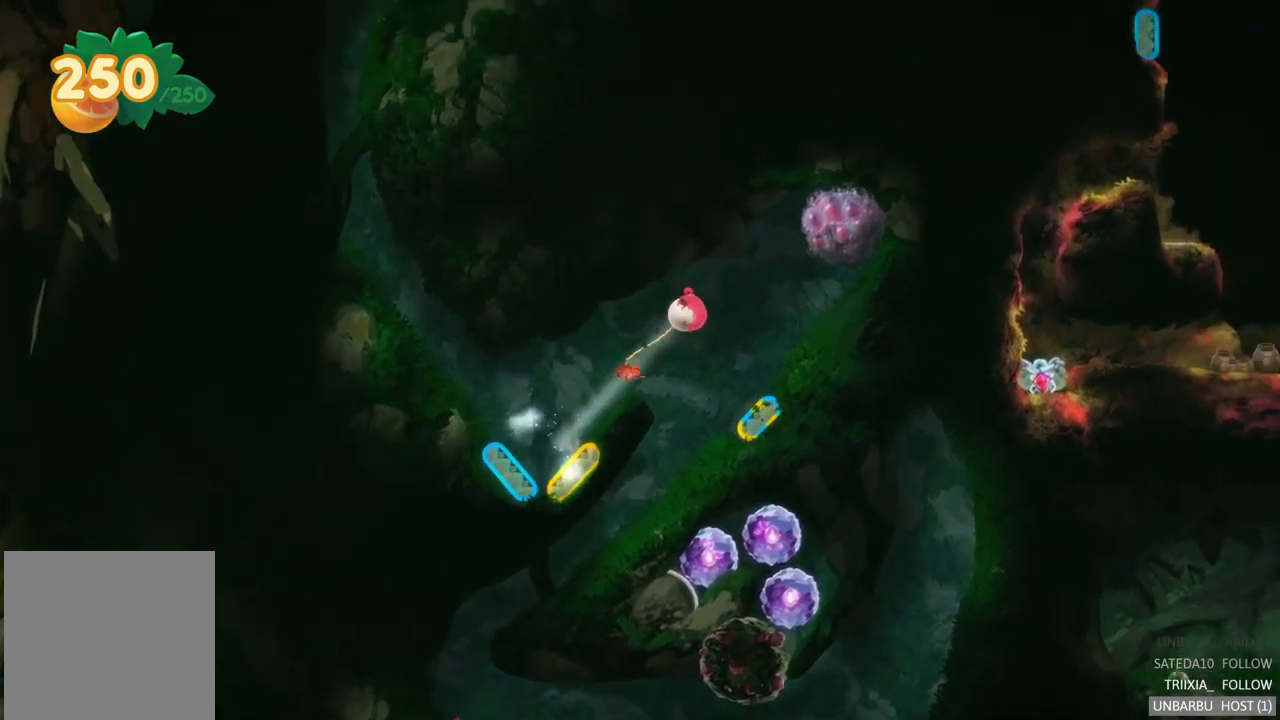
{"buttons": [], "left_stick": "center", "right_stick": "center", "events": [[150, "left_stick", "center"], [233, "left_stick", "left"], [500, "left_stick", "center"]]}
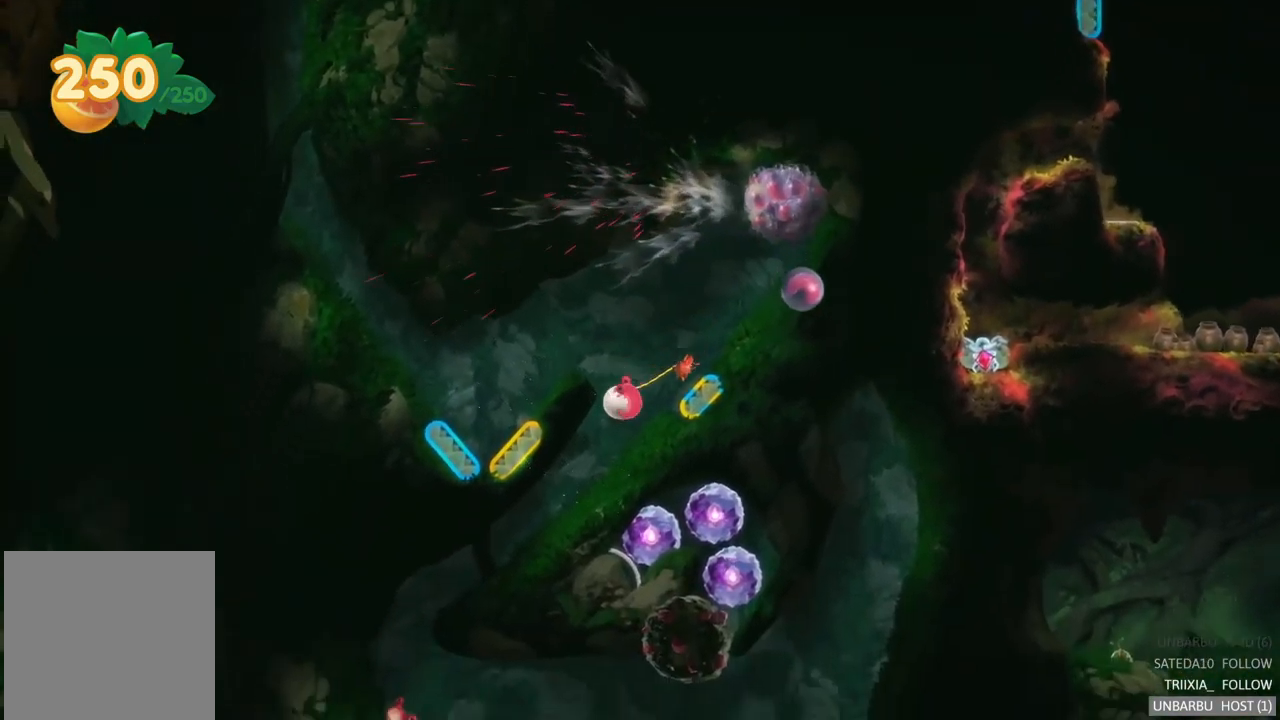
{"buttons": [], "left_stick": "center", "right_stick": "center", "events": [[66, "left_stick", "right"], [250, "left_stick", "center"], [350, "left_stick", "left"], [466, "left_stick", "center"]]}
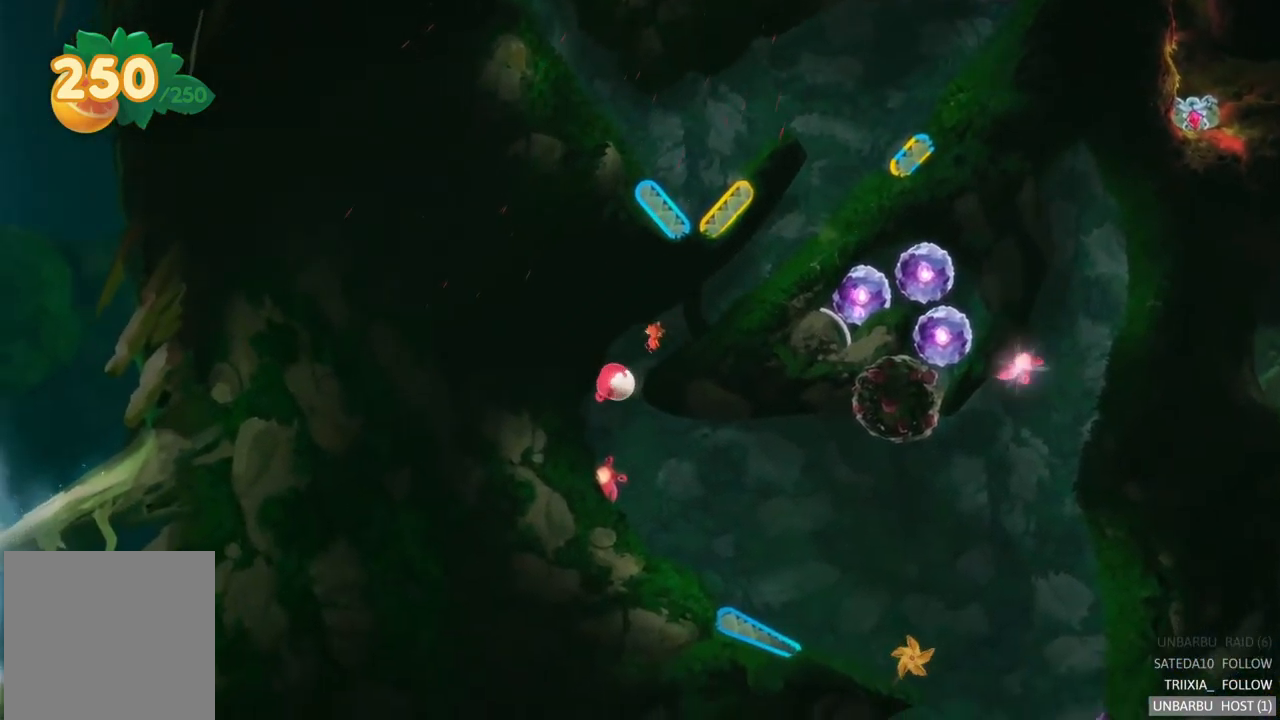
{"buttons": [], "left_stick": "center", "right_stick": "center", "events": []}
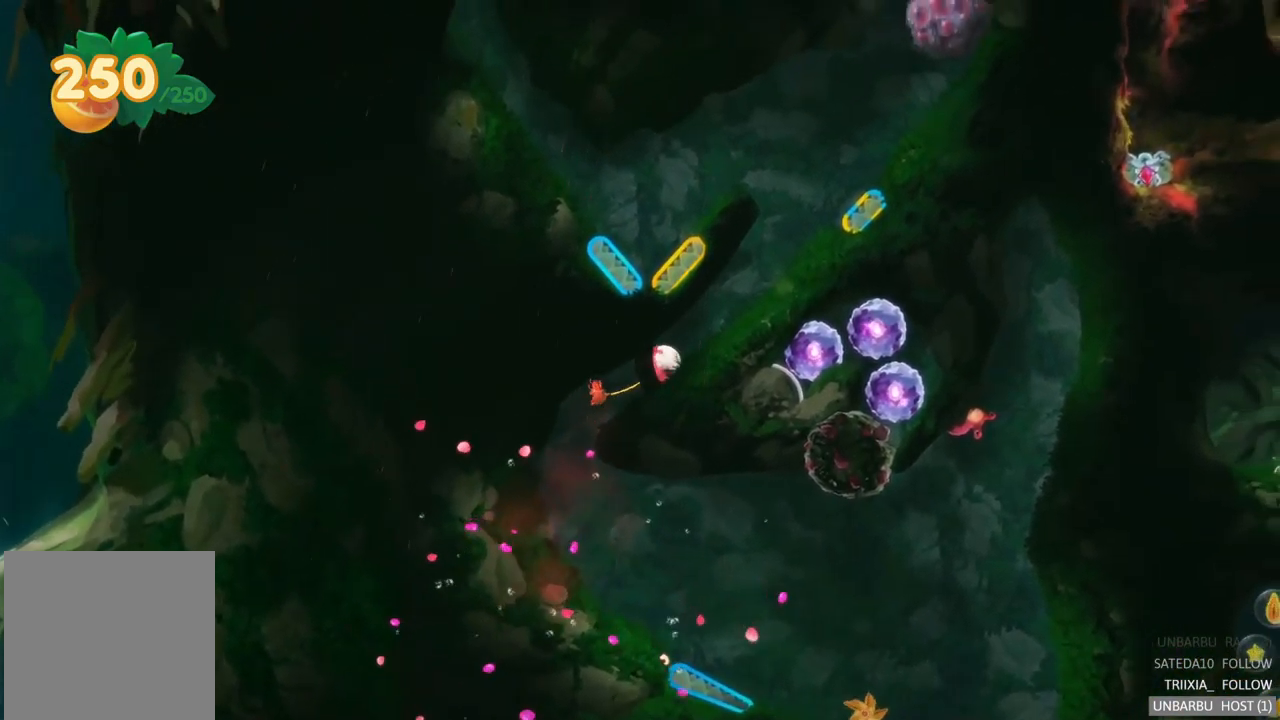
{"buttons": [], "left_stick": "left", "right_stick": "center", "events": [[183, "left_stick", "left"]]}
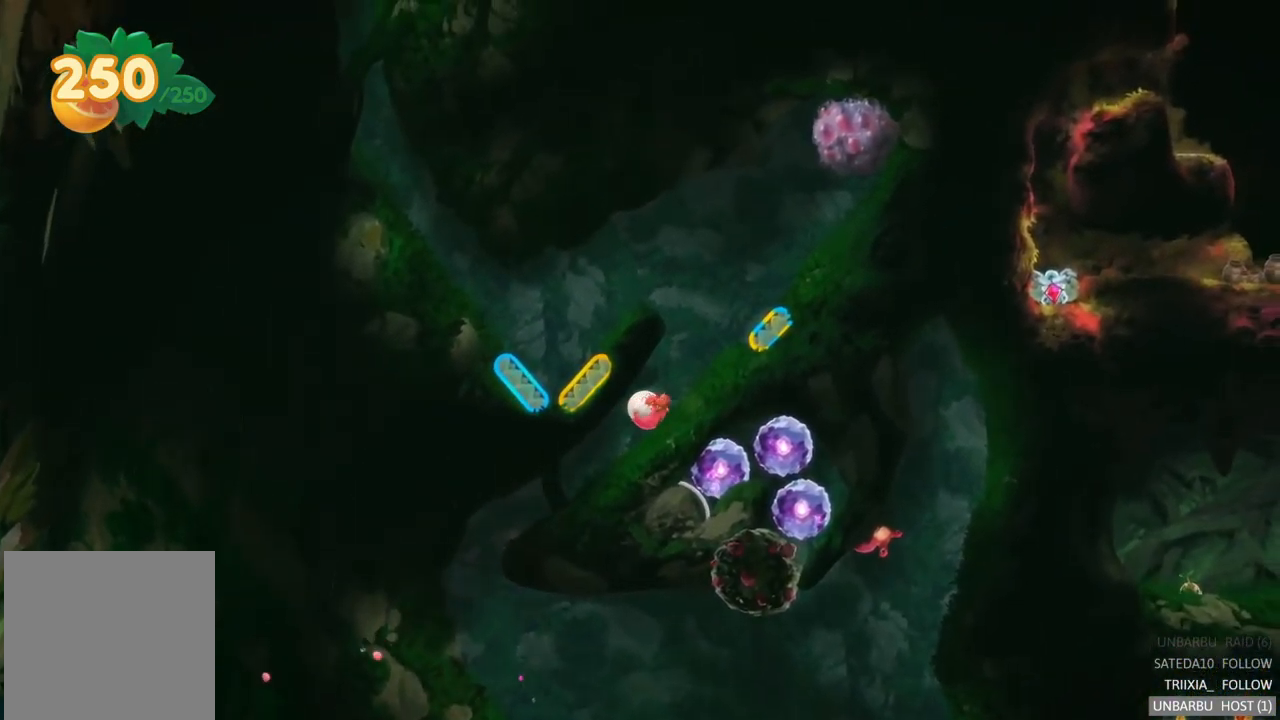
{"buttons": [], "left_stick": "left", "right_stick": "center", "events": []}
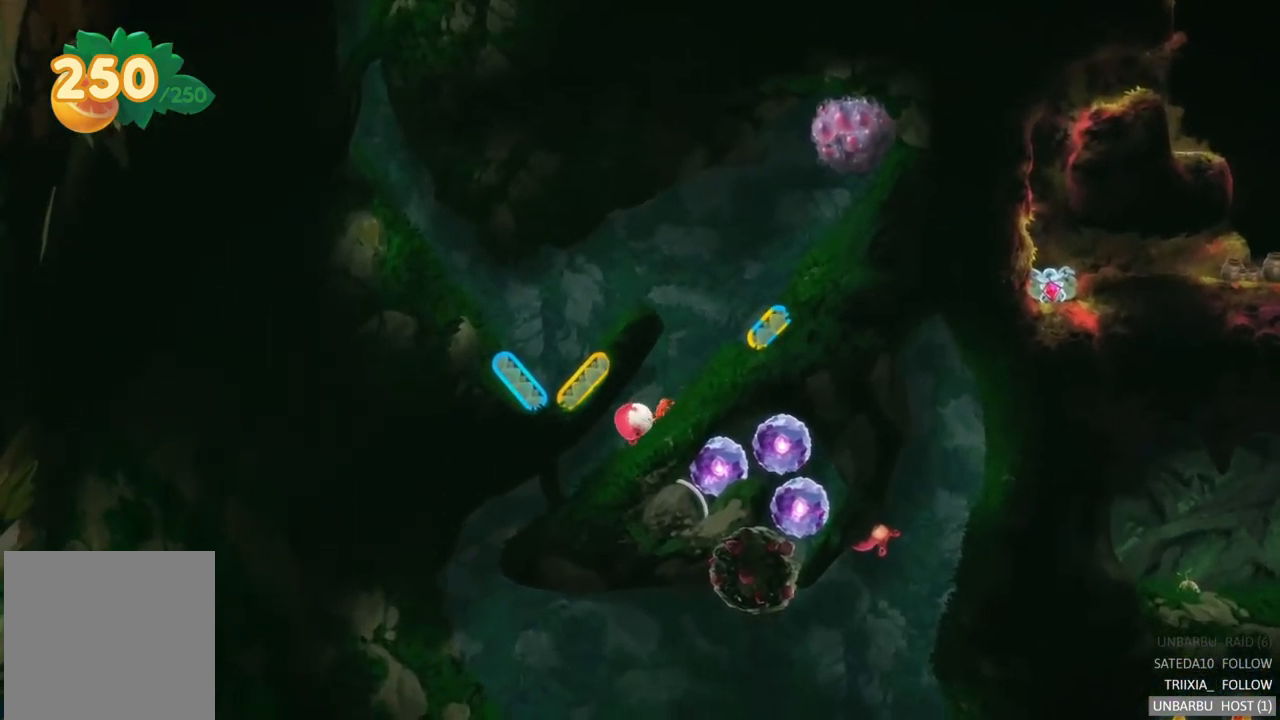
{"buttons": [], "left_stick": "left", "right_stick": "center", "events": []}
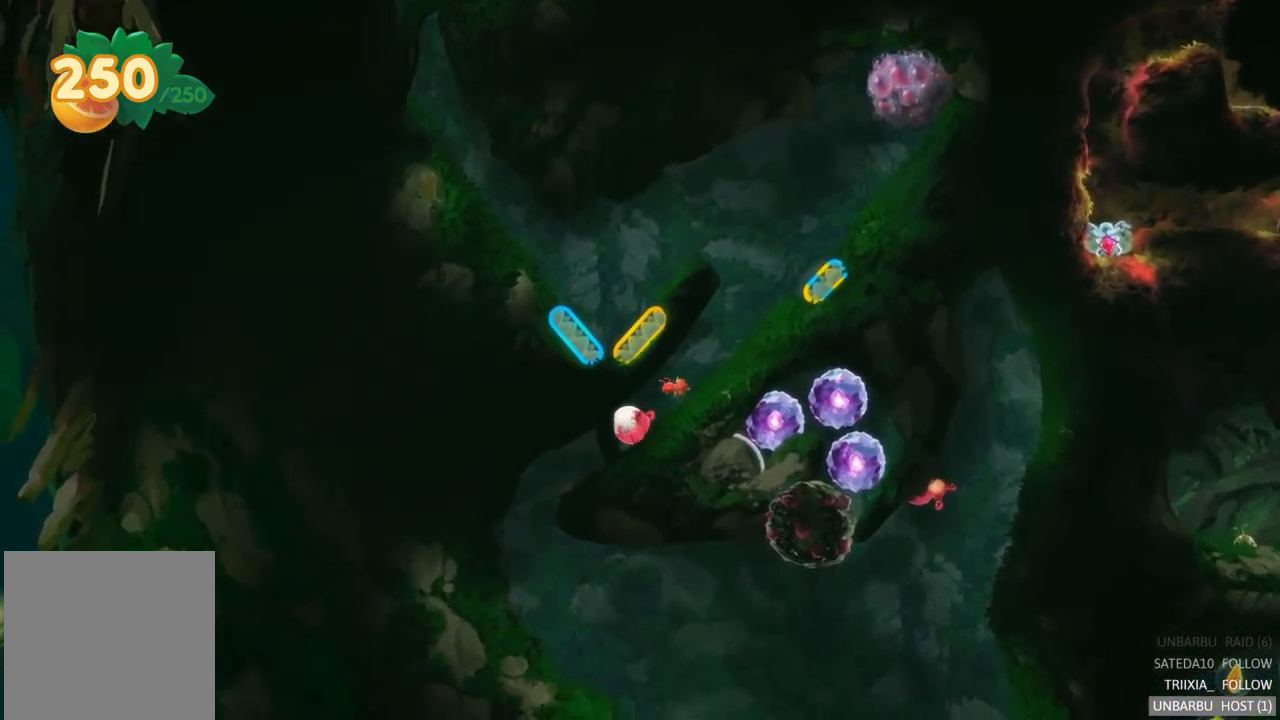
{"buttons": [], "left_stick": "center", "right_stick": "center", "events": [[200, "left_stick", "center"]]}
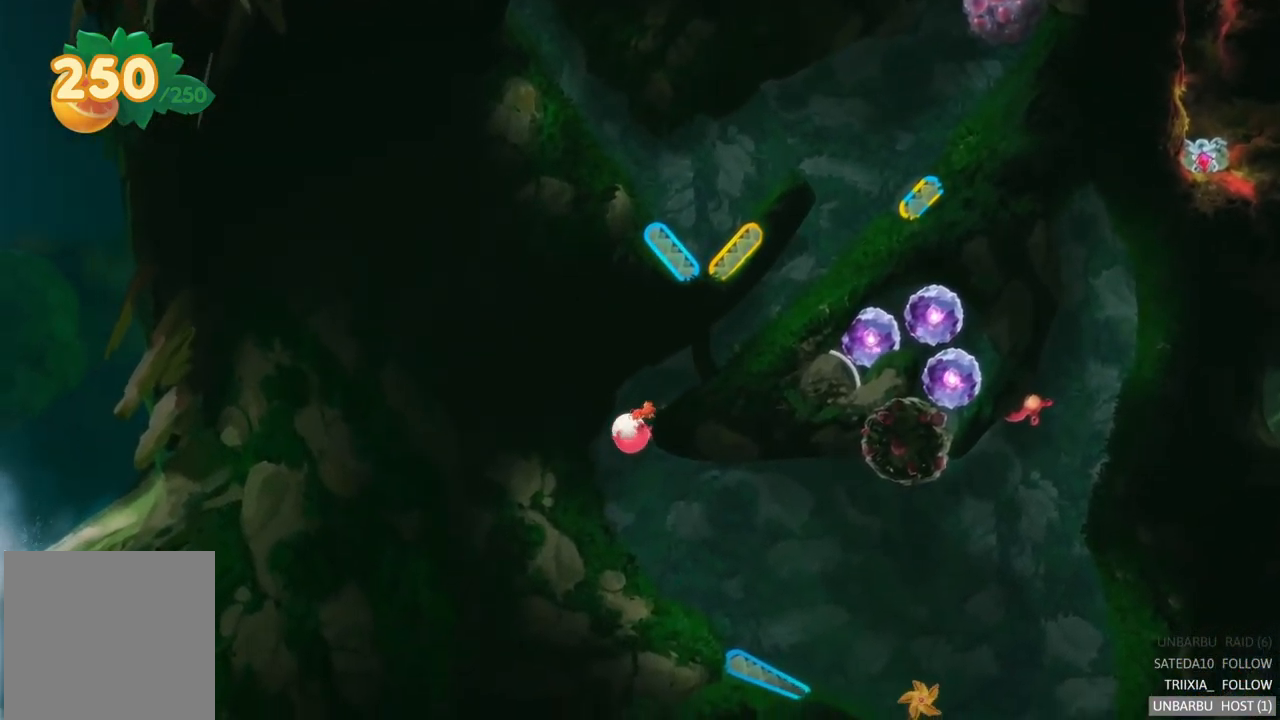
{"buttons": [], "left_stick": "center", "right_stick": "center", "events": []}
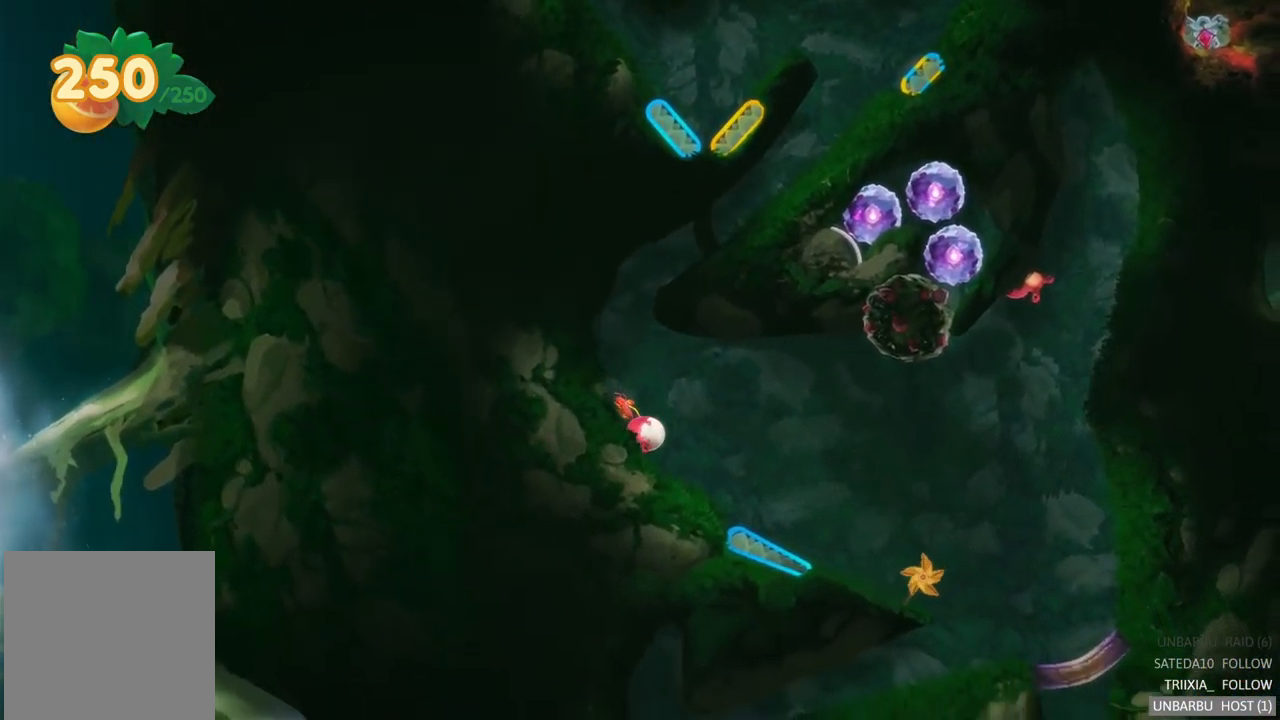
{"buttons": [], "left_stick": "center", "right_stick": "center", "events": []}
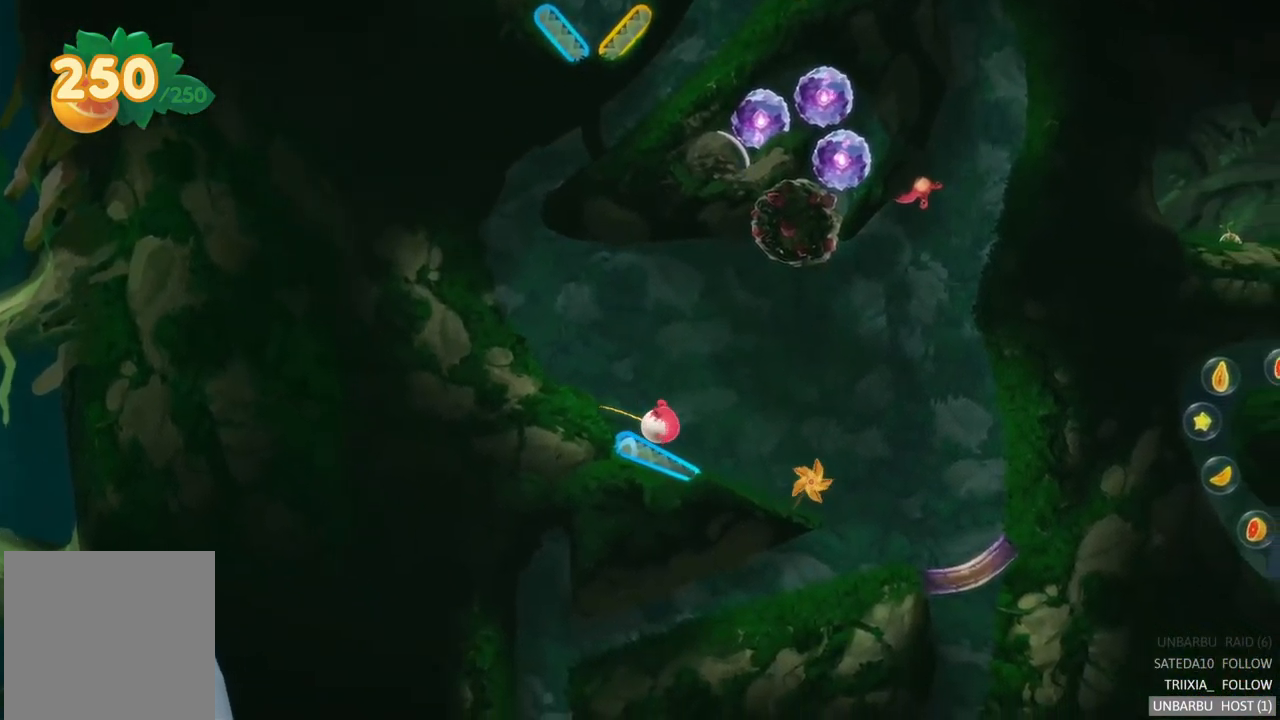
{"buttons": [], "left_stick": "center", "right_stick": "center", "events": [[33, "L2", "down"], [383, "L2", "up"]]}
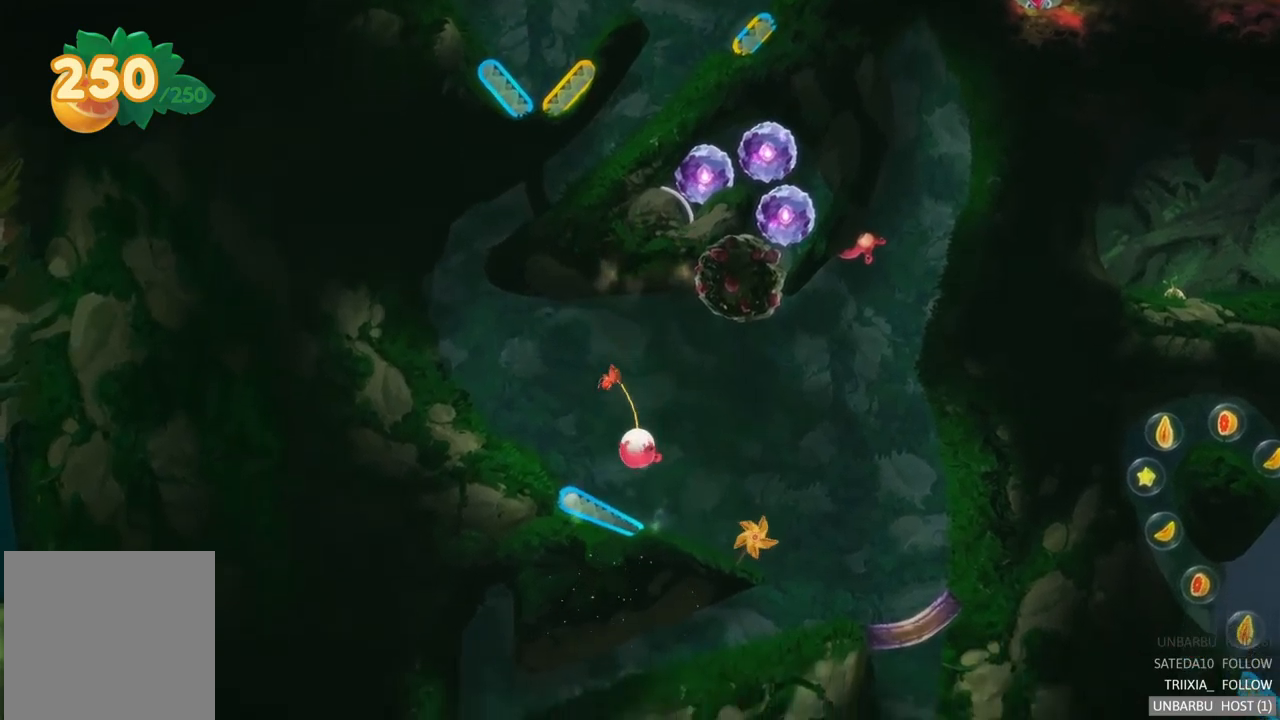
{"buttons": ["L2"], "left_stick": "left", "right_stick": "center", "events": [[183, "L2", "down"], [267, "left_stick", "left"]]}
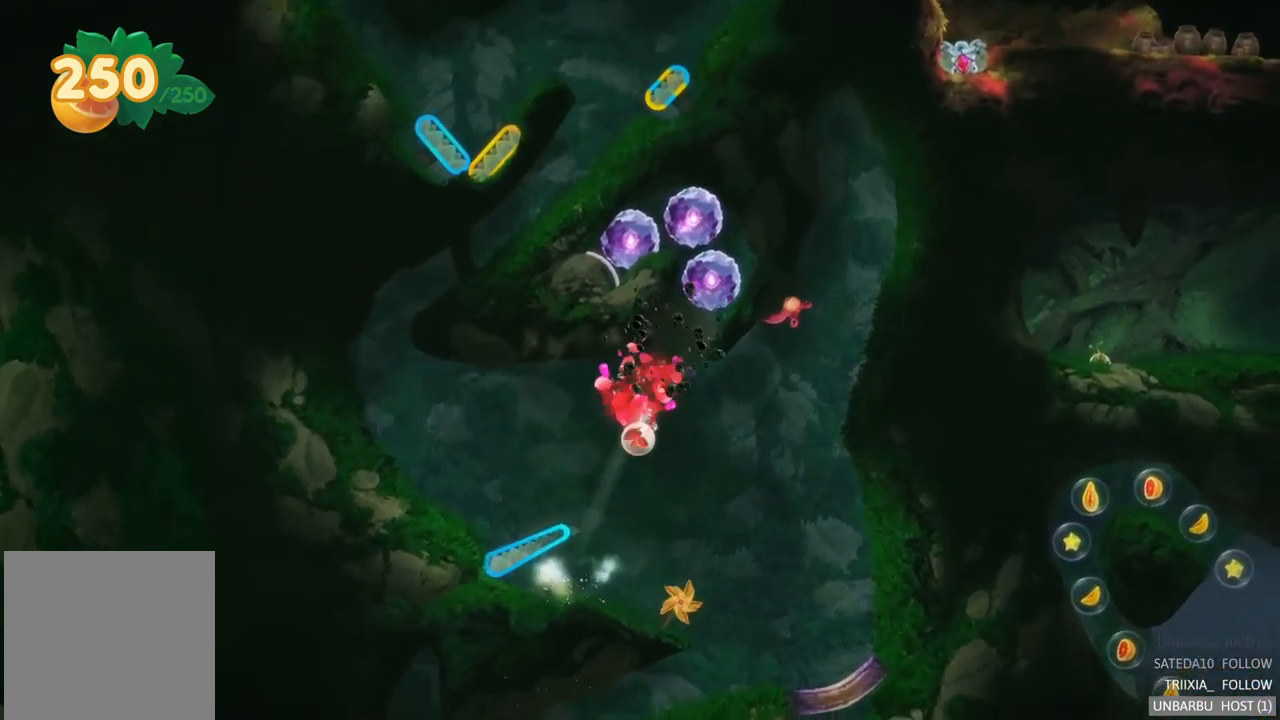
{"buttons": [], "left_stick": "center", "right_stick": "center", "events": [[83, "L2", "up"], [117, "left_stick", "center"]]}
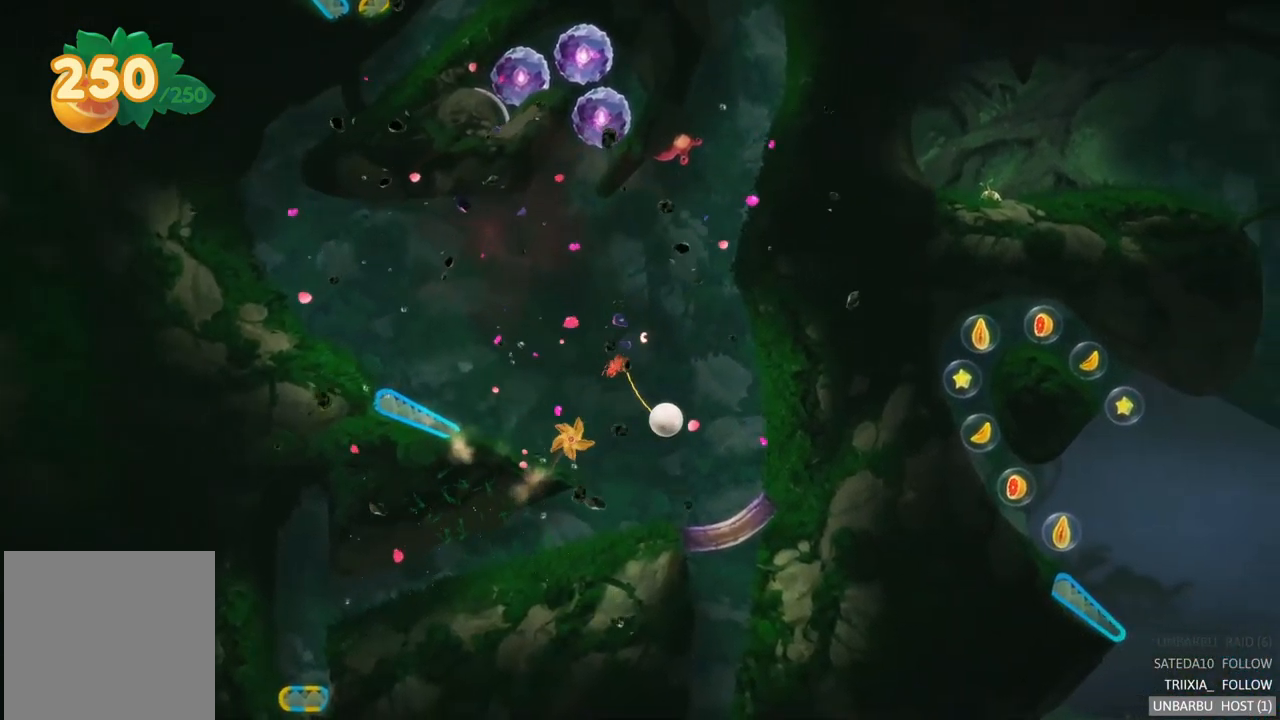
{"buttons": [], "left_stick": "left", "right_stick": "center", "events": [[333, "left_stick", "left"]]}
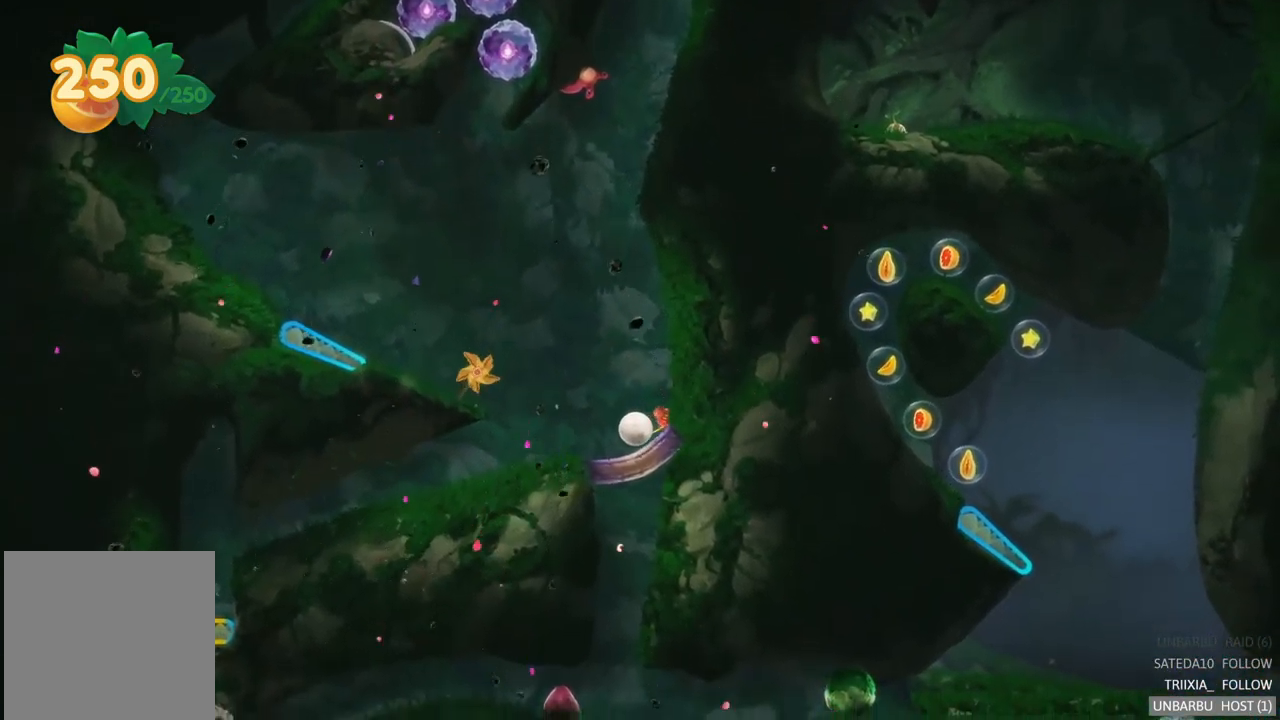
{"buttons": [], "left_stick": "left", "right_stick": "center", "events": []}
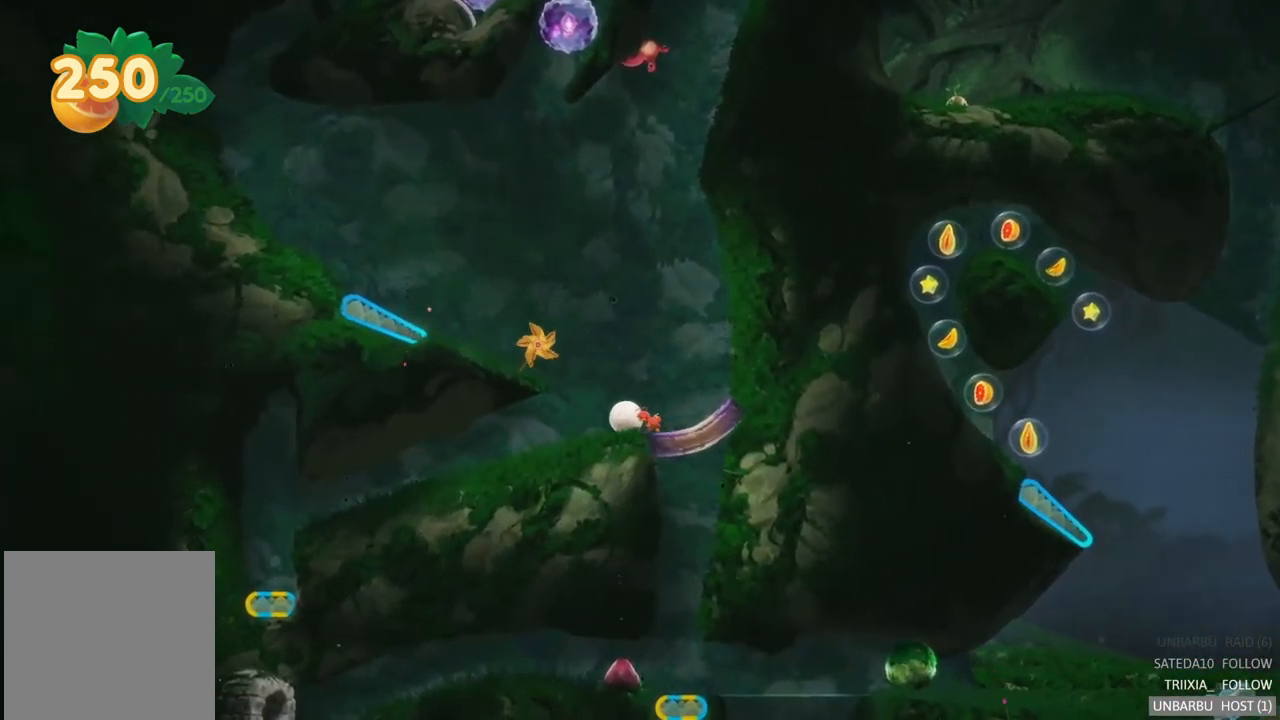
{"buttons": [], "left_stick": "left", "right_stick": "center", "events": []}
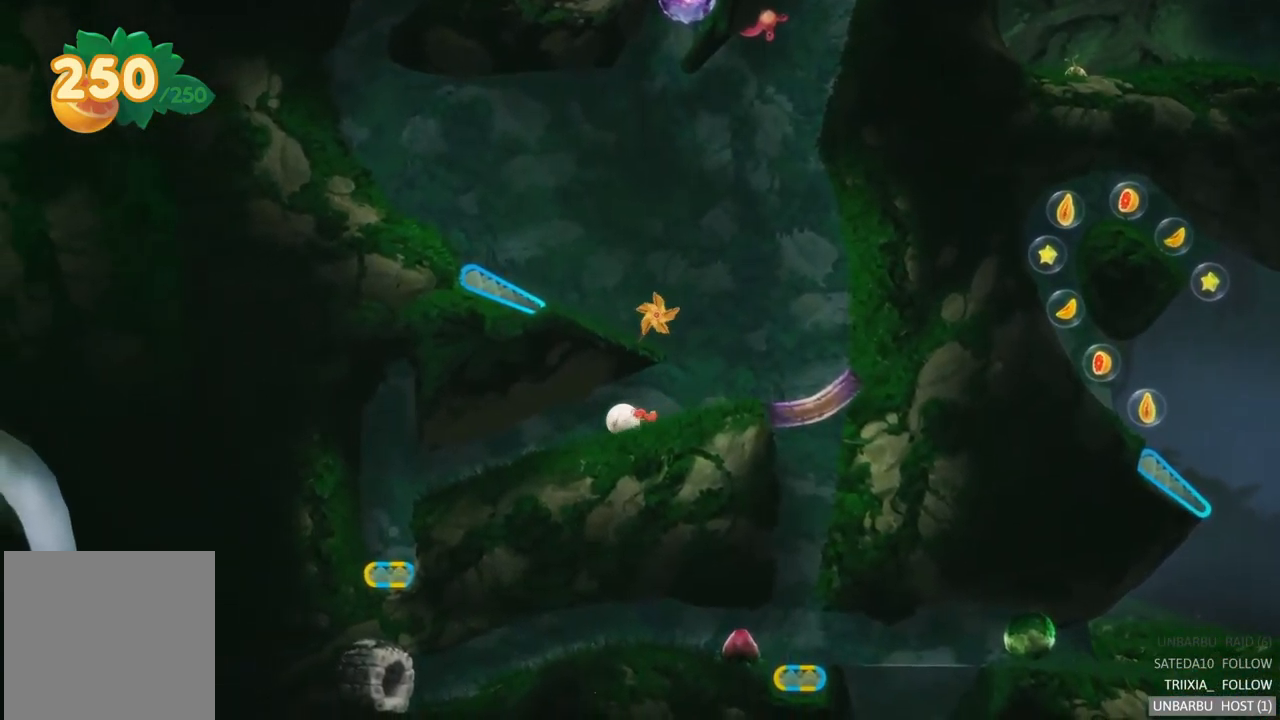
{"buttons": [], "left_stick": "center", "right_stick": "center", "events": [[483, "left_stick", "center"]]}
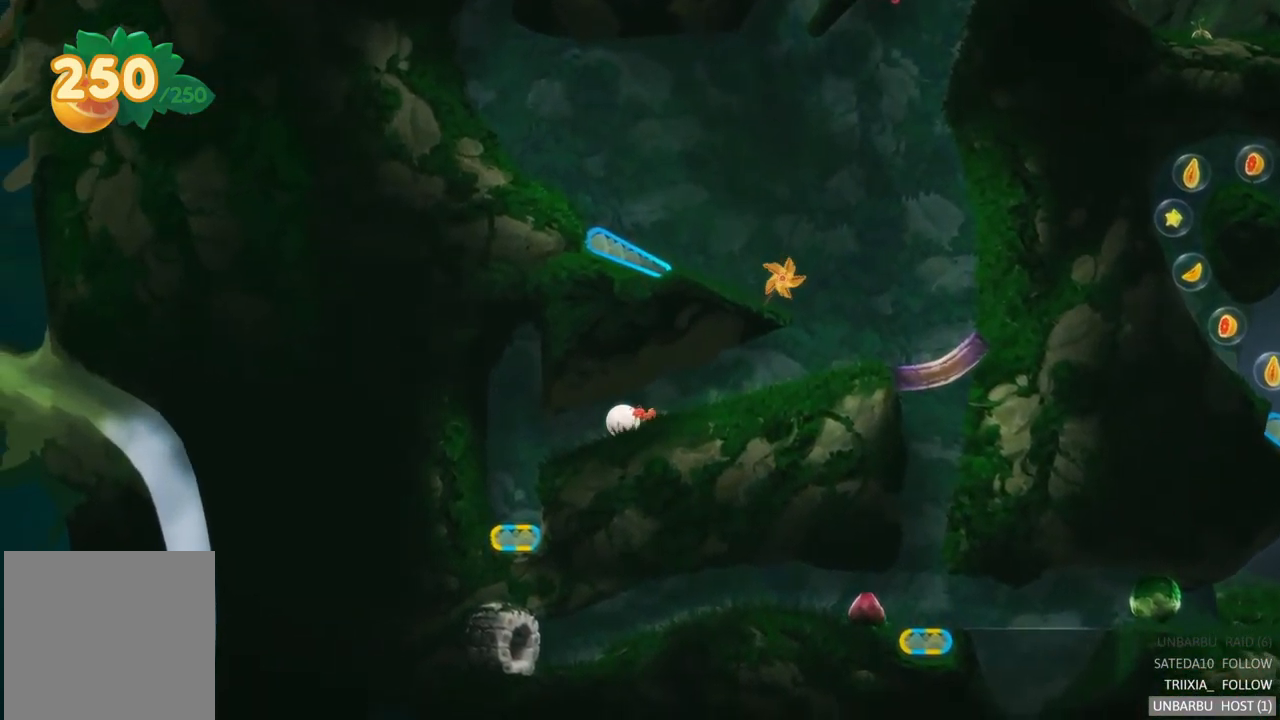
{"buttons": [], "left_stick": "center", "right_stick": "center", "events": []}
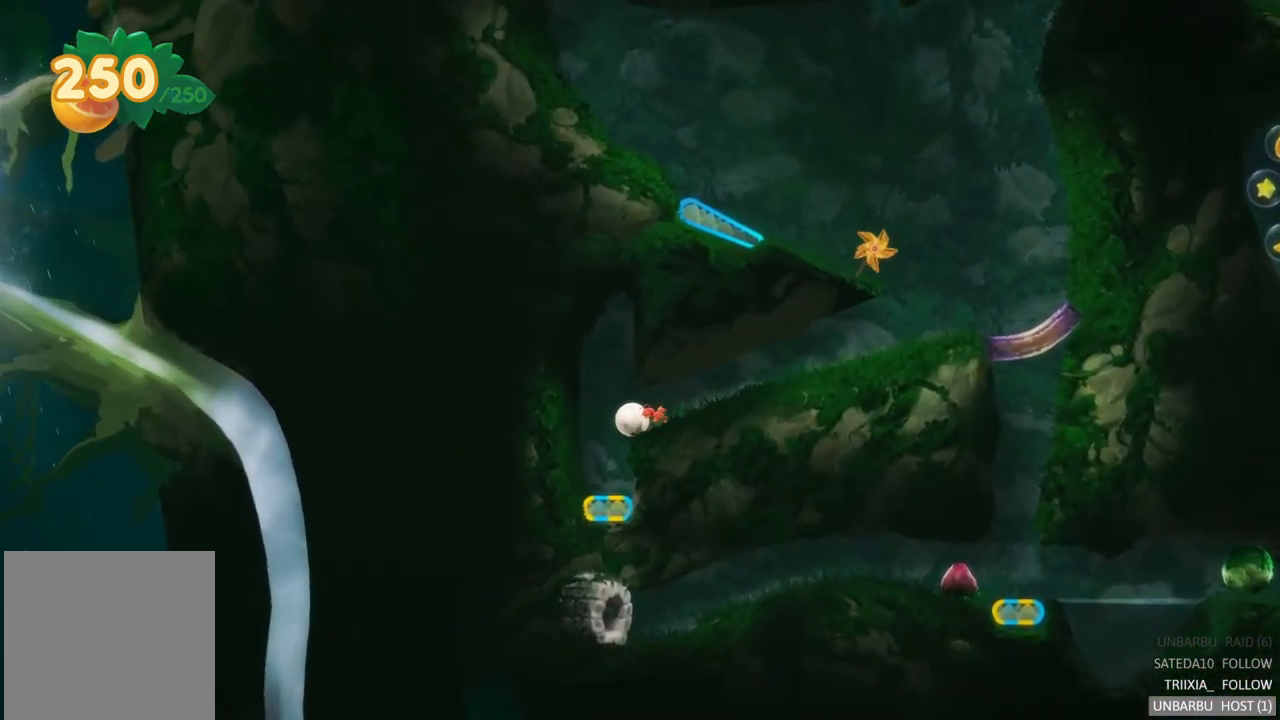
{"buttons": ["L2"], "left_stick": "center", "right_stick": "center", "events": [[400, "L2", "down"]]}
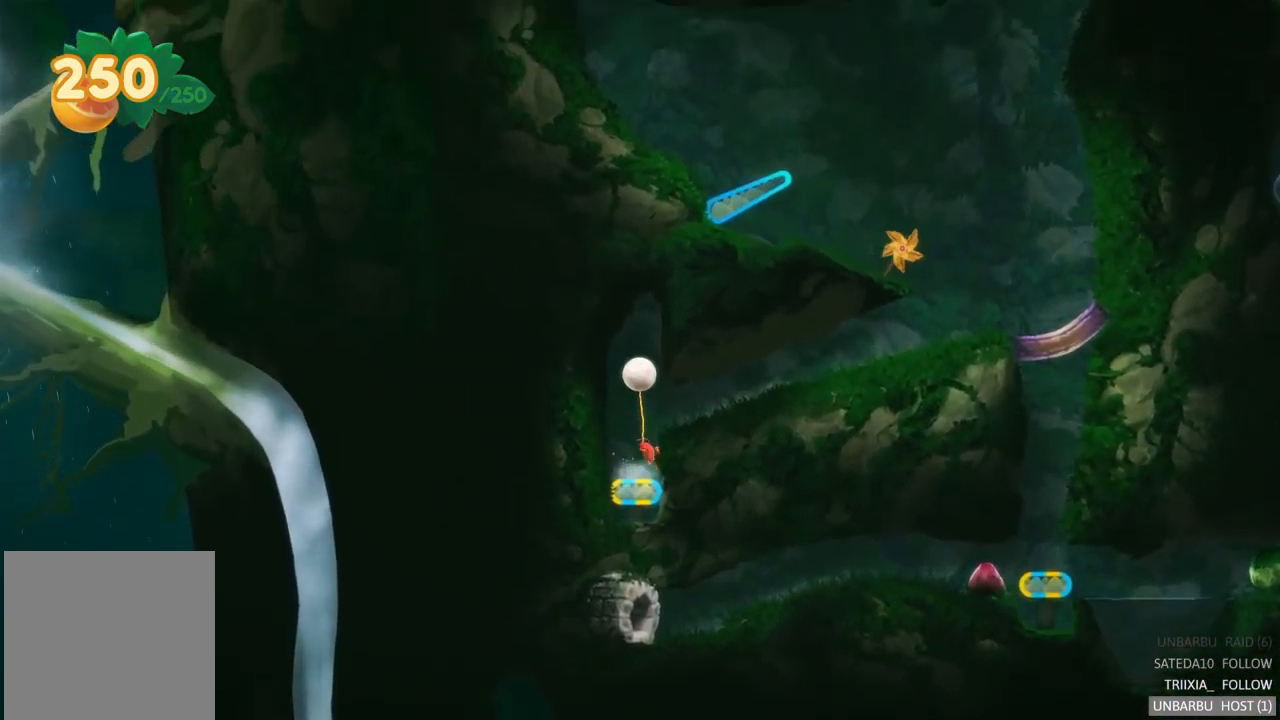
{"buttons": [], "left_stick": "center", "right_stick": "center", "events": [[150, "L2", "up"]]}
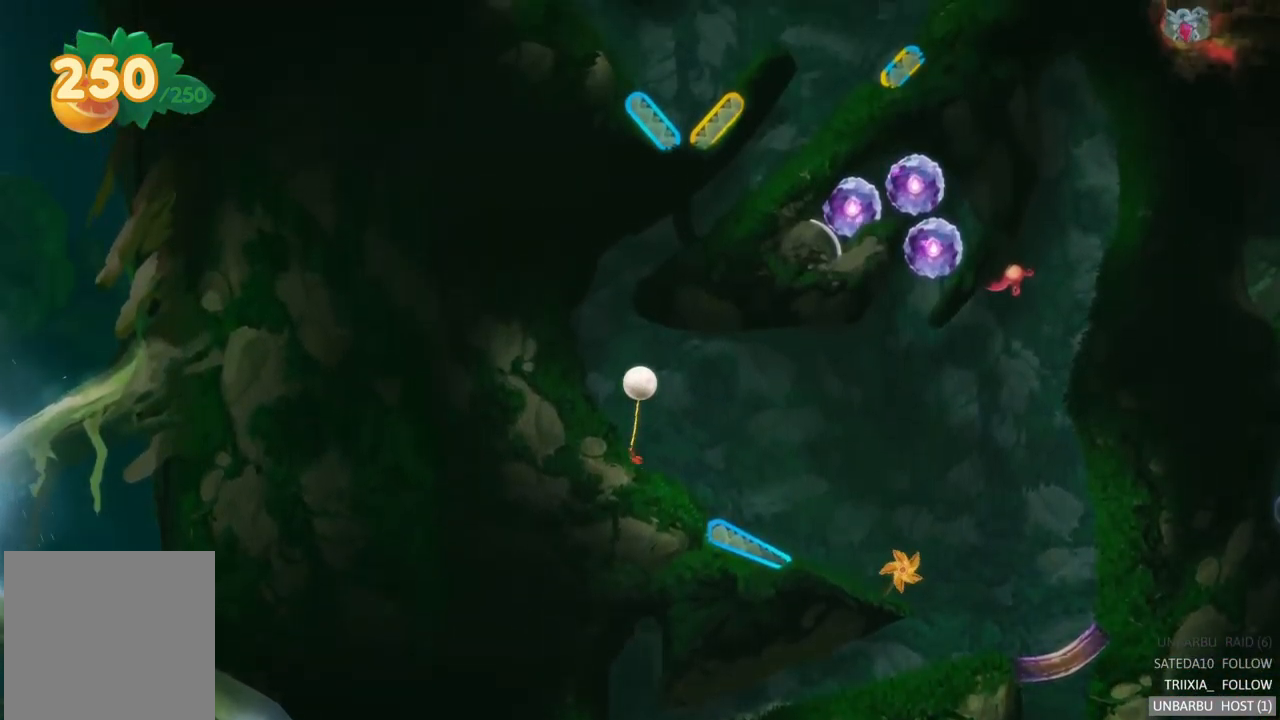
{"buttons": [], "left_stick": "center", "right_stick": "center", "events": []}
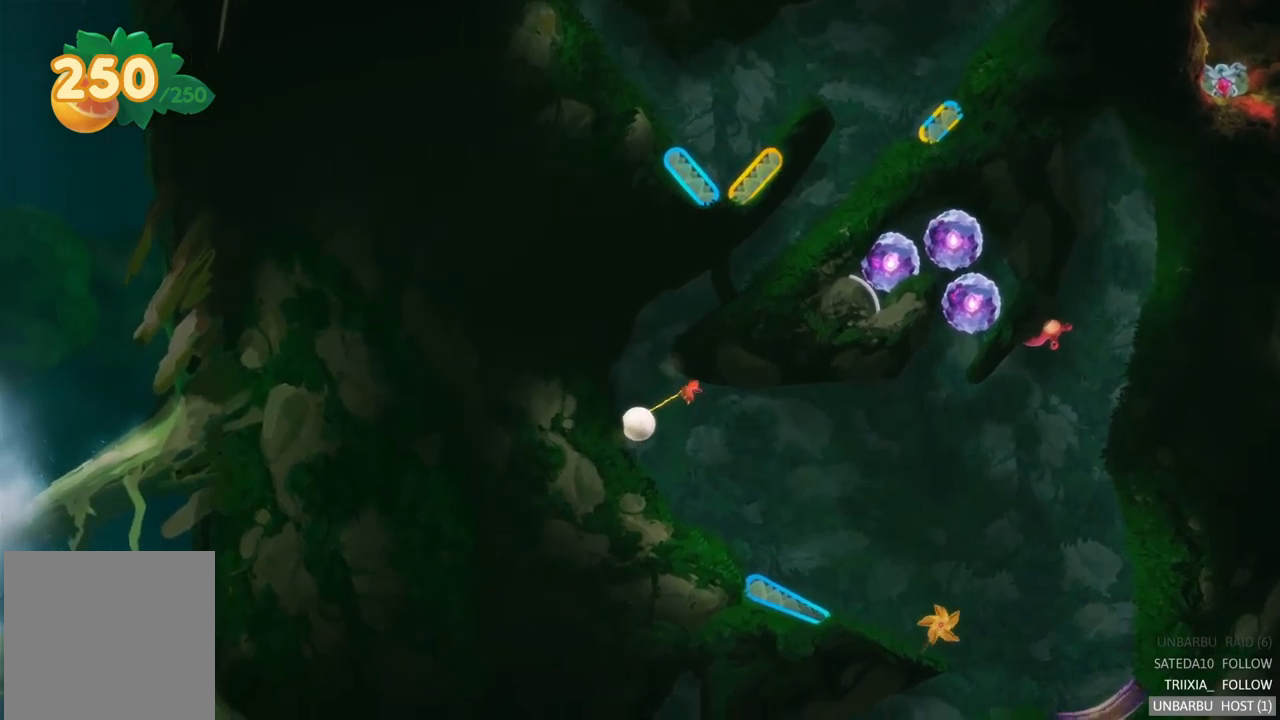
{"buttons": [], "left_stick": "center", "right_stick": "center", "events": []}
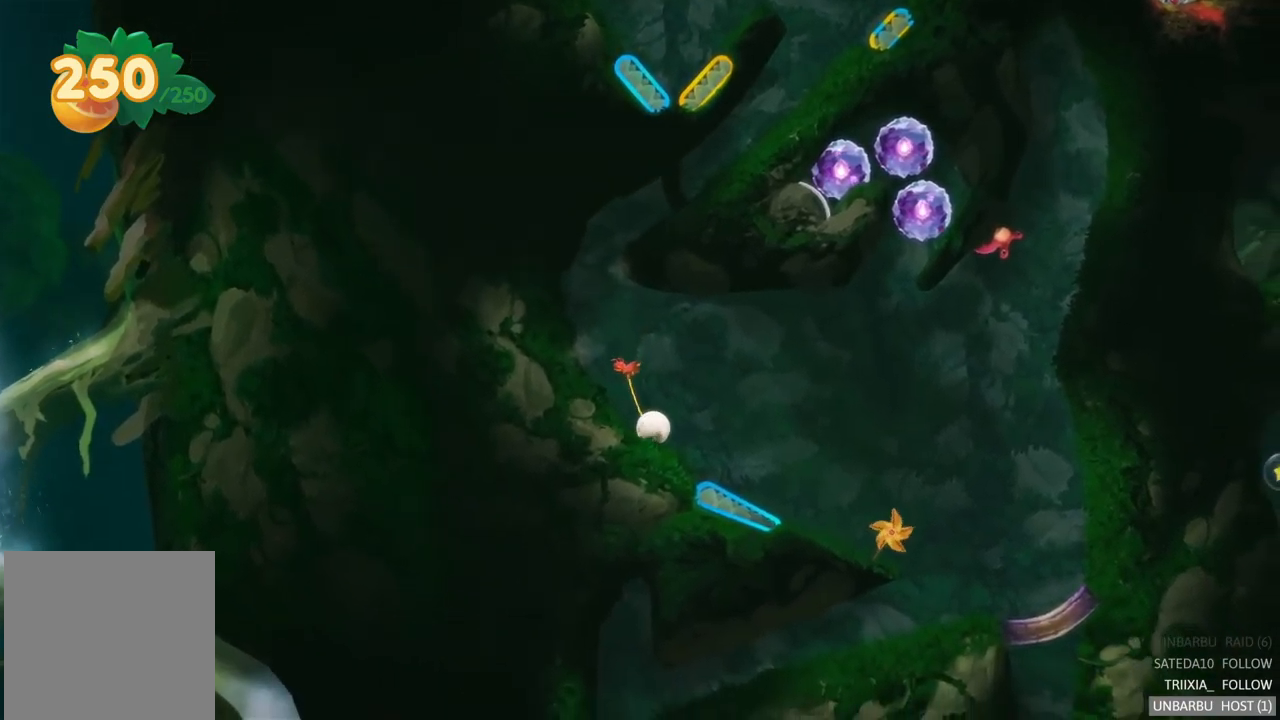
{"buttons": ["L2"], "left_stick": "center", "right_stick": "center", "events": [[450, "L2", "down"]]}
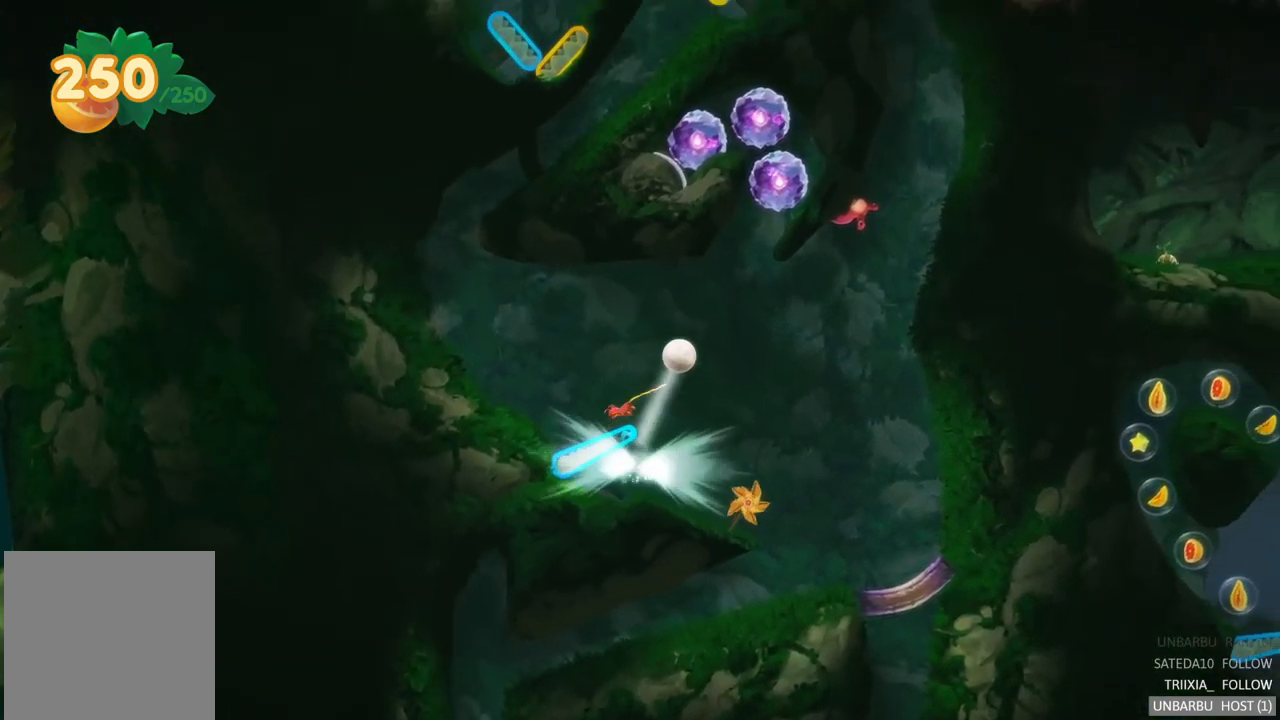
{"buttons": [], "left_stick": "center", "right_stick": "center", "events": [[400, "L2", "up"]]}
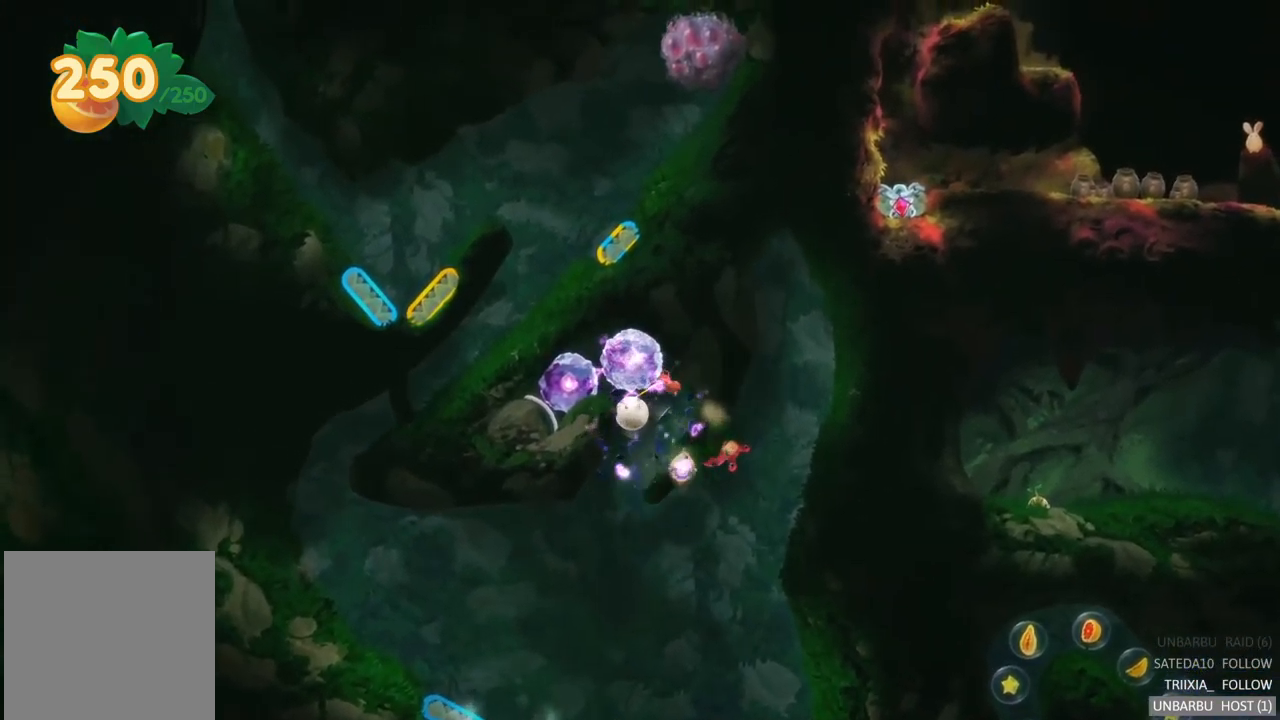
{"buttons": [], "left_stick": "center", "right_stick": "center", "events": []}
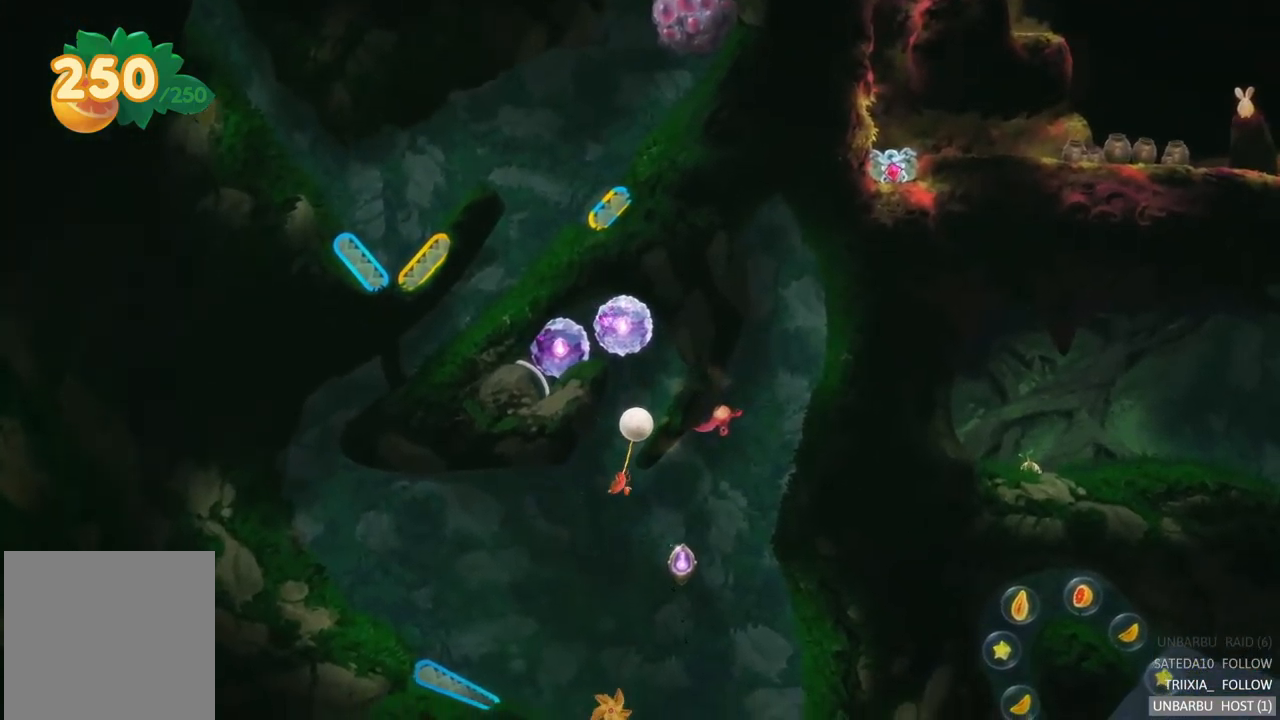
{"buttons": [], "left_stick": "center", "right_stick": "center", "events": []}
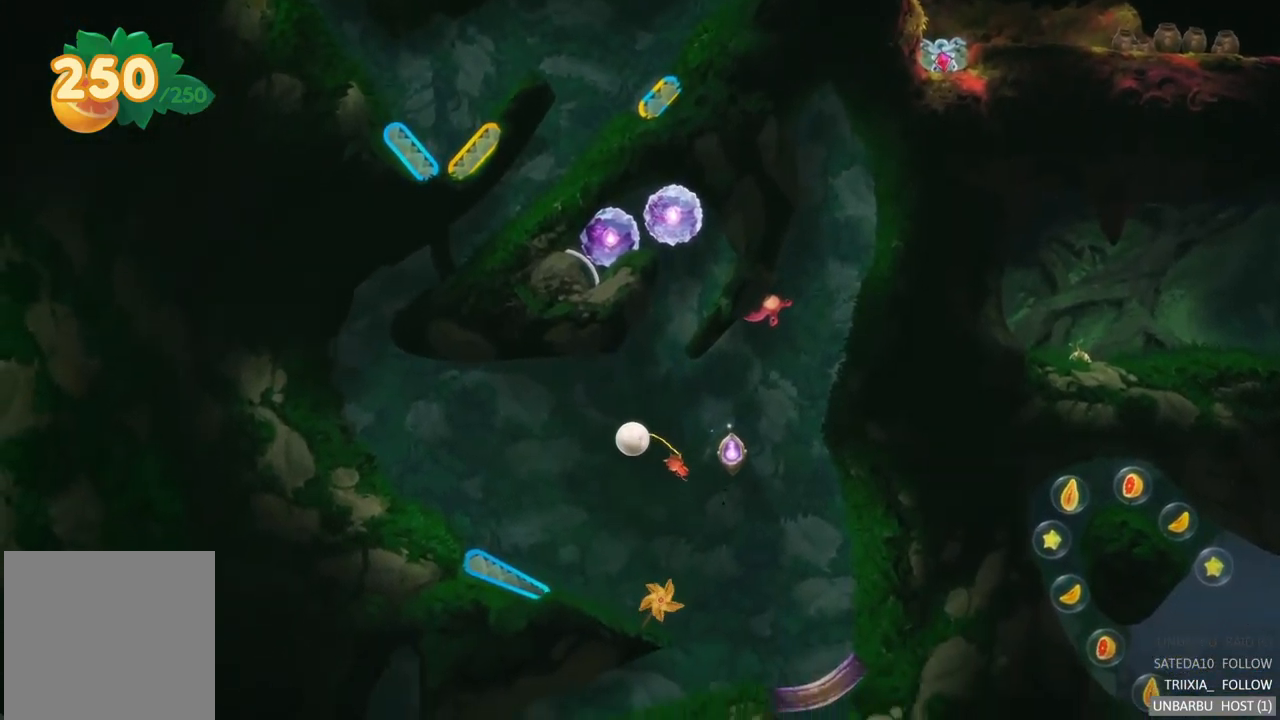
{"buttons": [], "left_stick": "center", "right_stick": "center", "events": []}